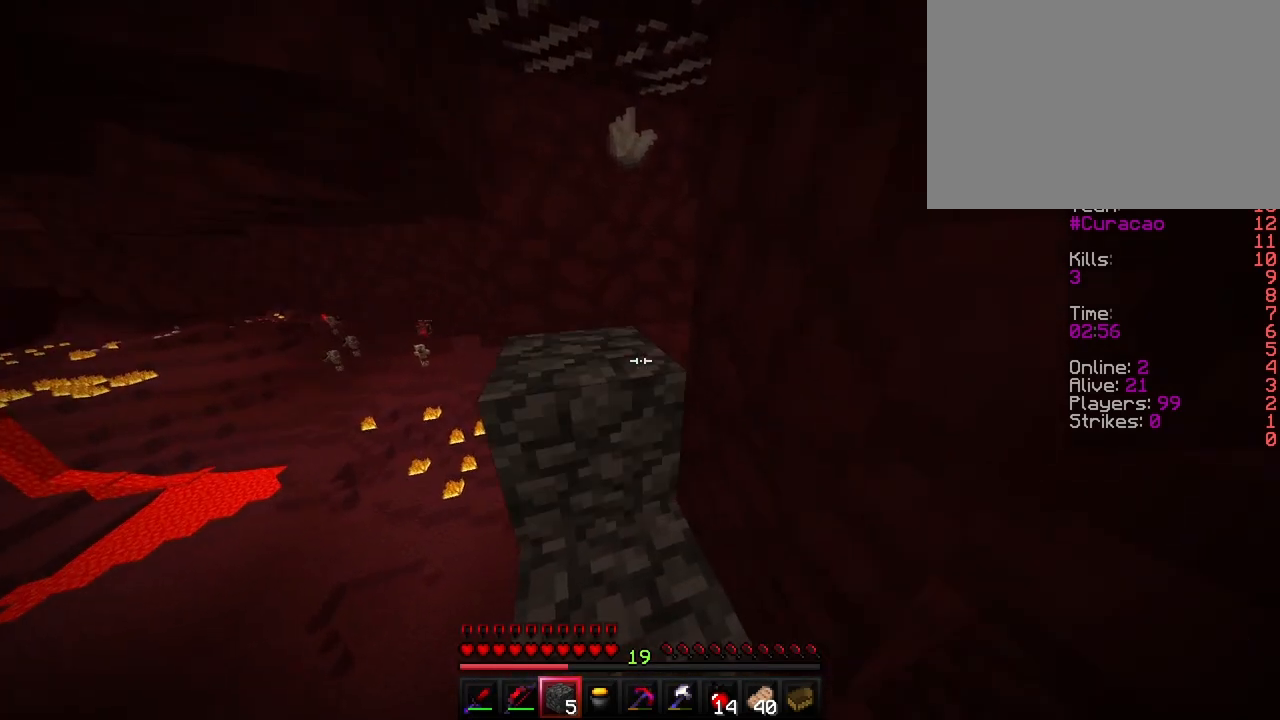
Gameplay with keyboard; each line is a JSON object with the keys held at the frame after it. "events" lists presses ("down") and releases ("up") of "a", "ctrl", "d", "e", "f", "q", "r", "s", "shift", "space", "tab" and "w" between this image and that frame as [ms after this image, input, new state], when the widget could be followed in between. No other keys are recorded. Mouse input is not recorded.
{"keys": ["shift", "w"], "events": [[183, "w", "down"]]}
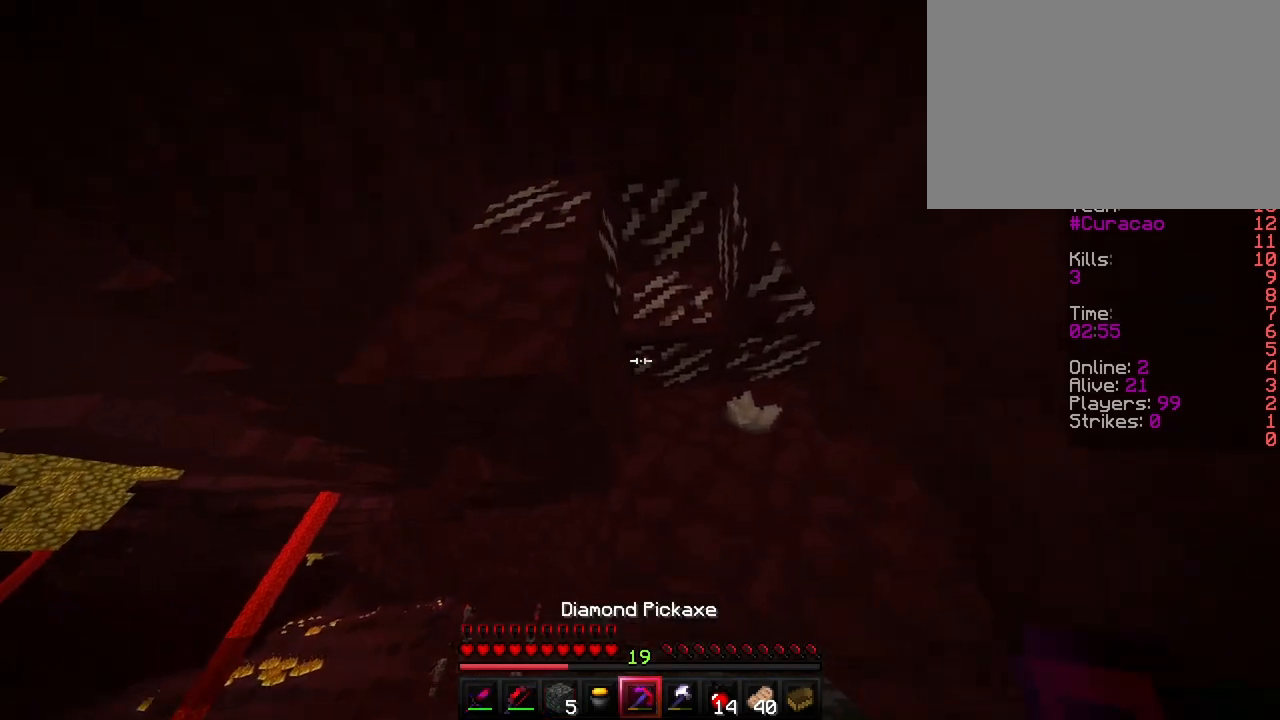
{"keys": ["shift"], "events": [[83, "w", "up"]]}
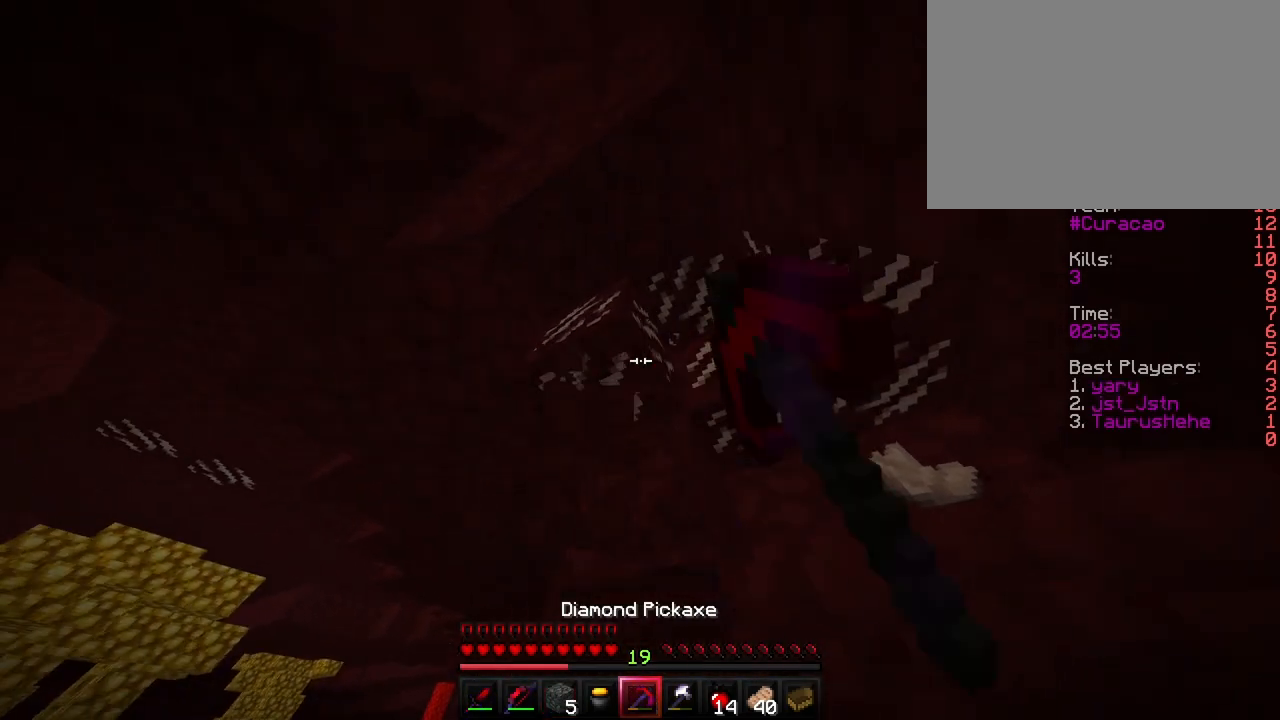
{"keys": ["shift"], "events": []}
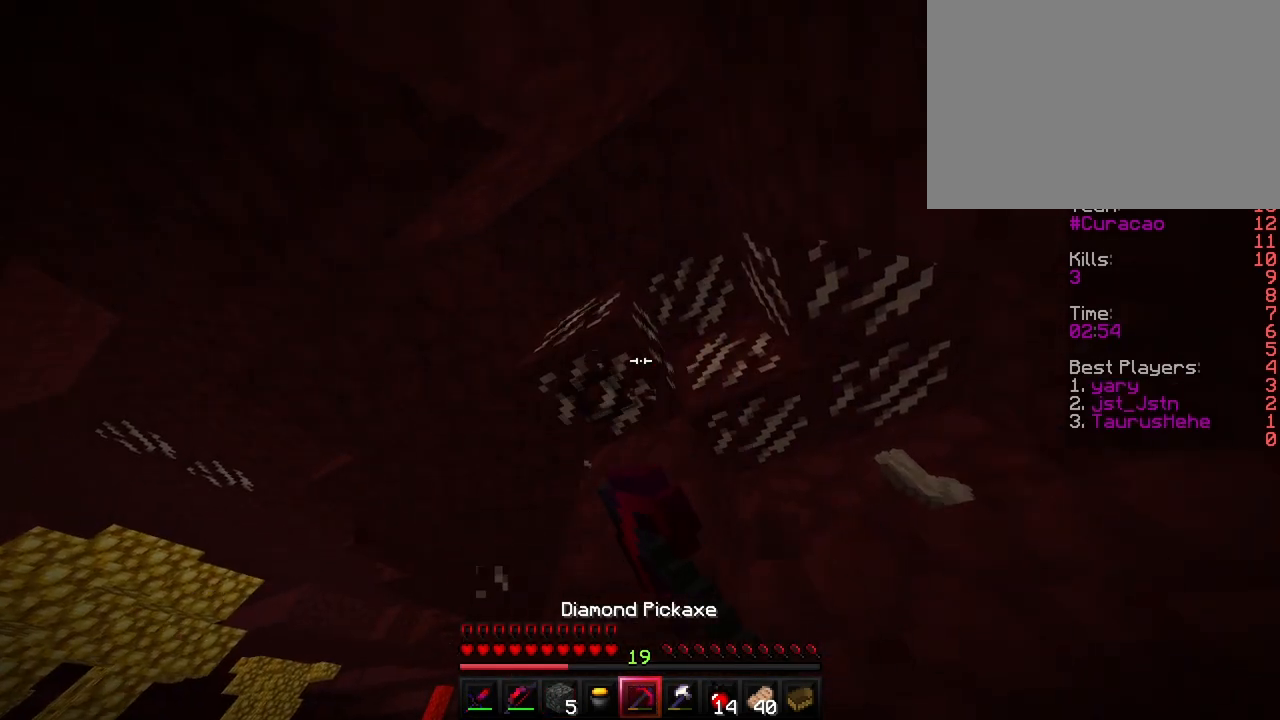
{"keys": ["shift", "space", "w"], "events": [[367, "w", "down"], [500, "space", "down"]]}
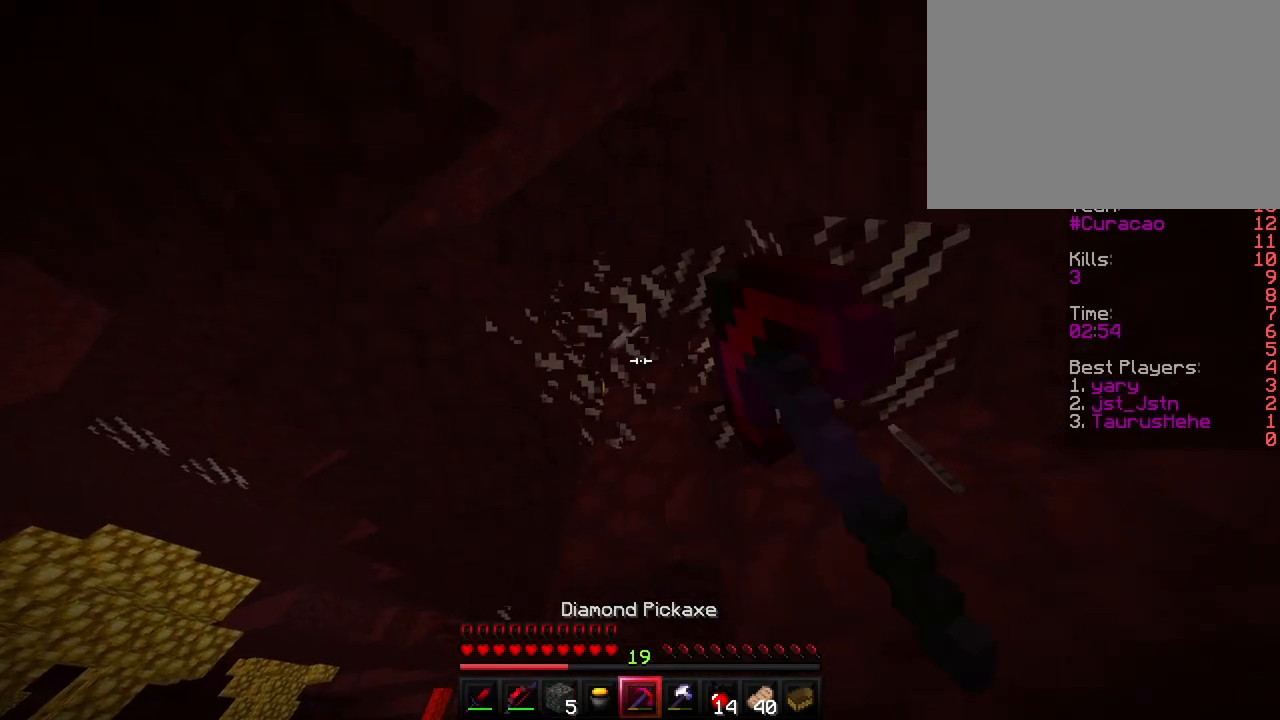
{"keys": ["shift"], "events": [[150, "d", "down"], [167, "space", "up"], [317, "d", "up"], [333, "w", "up"]]}
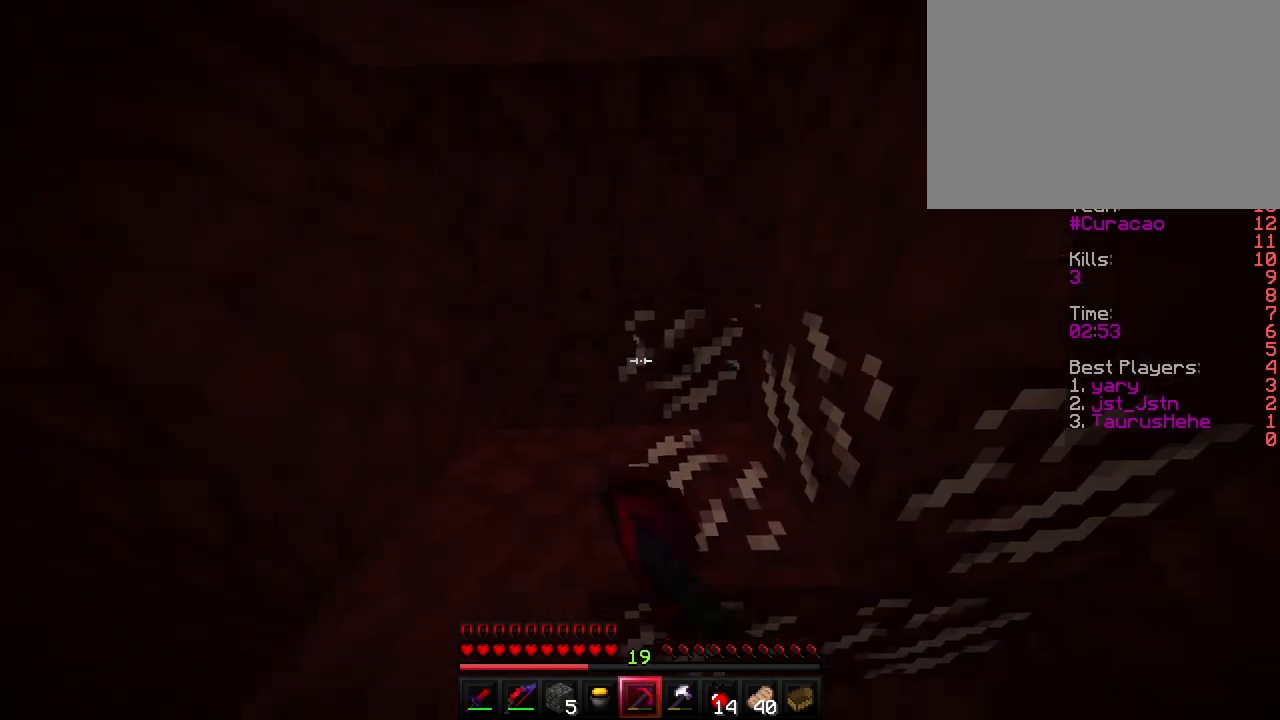
{"keys": ["d", "shift"], "events": [[450, "d", "down"]]}
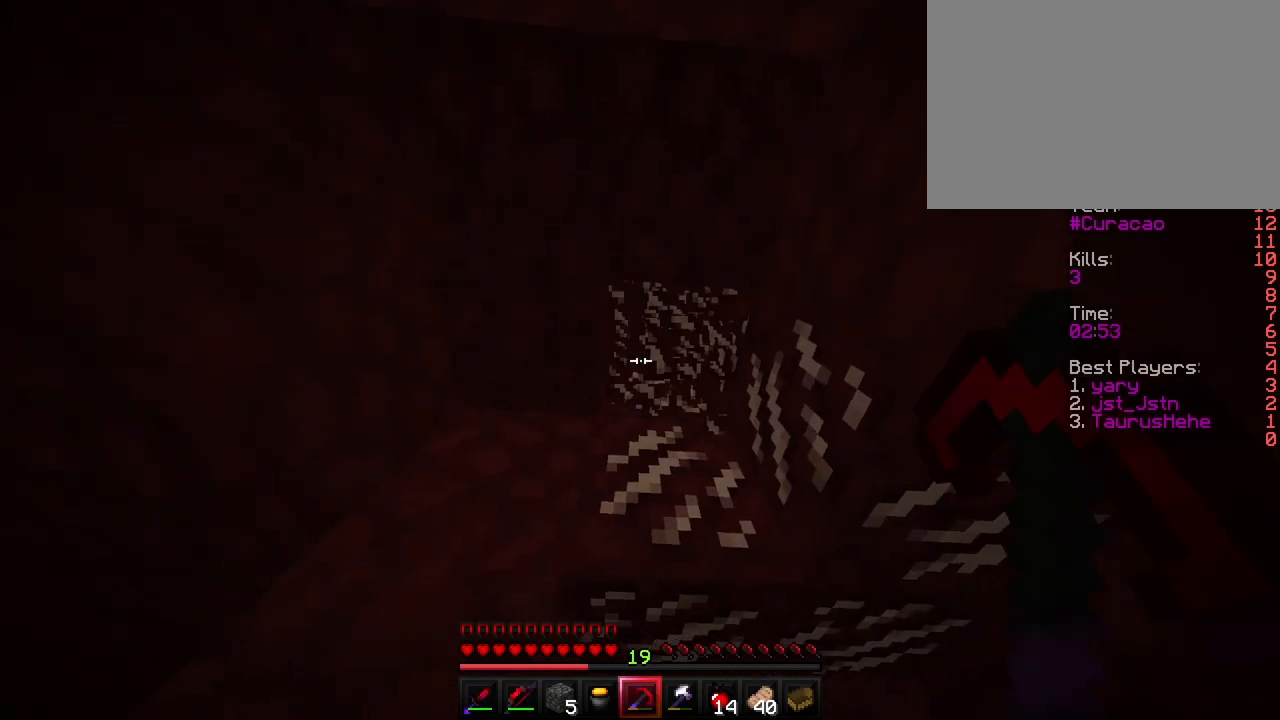
{"keys": ["shift"], "events": [[133, "d", "up"]]}
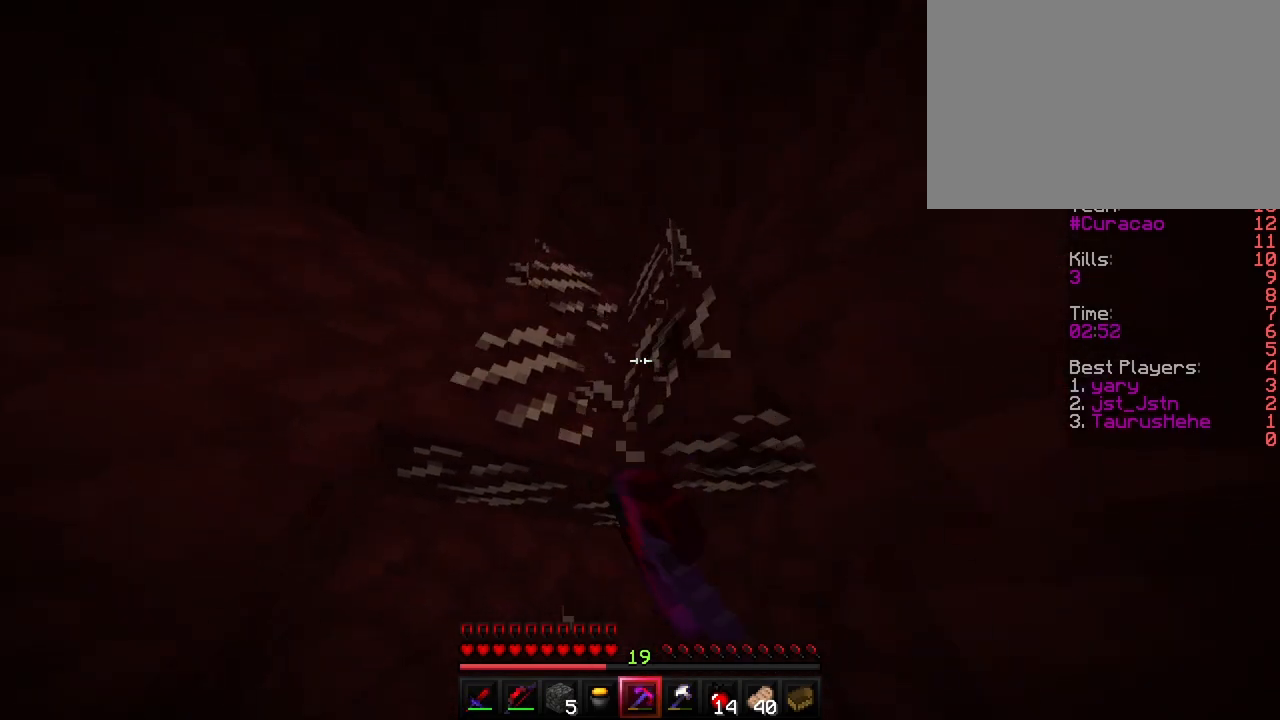
{"keys": ["d", "shift"], "events": [[433, "d", "down"]]}
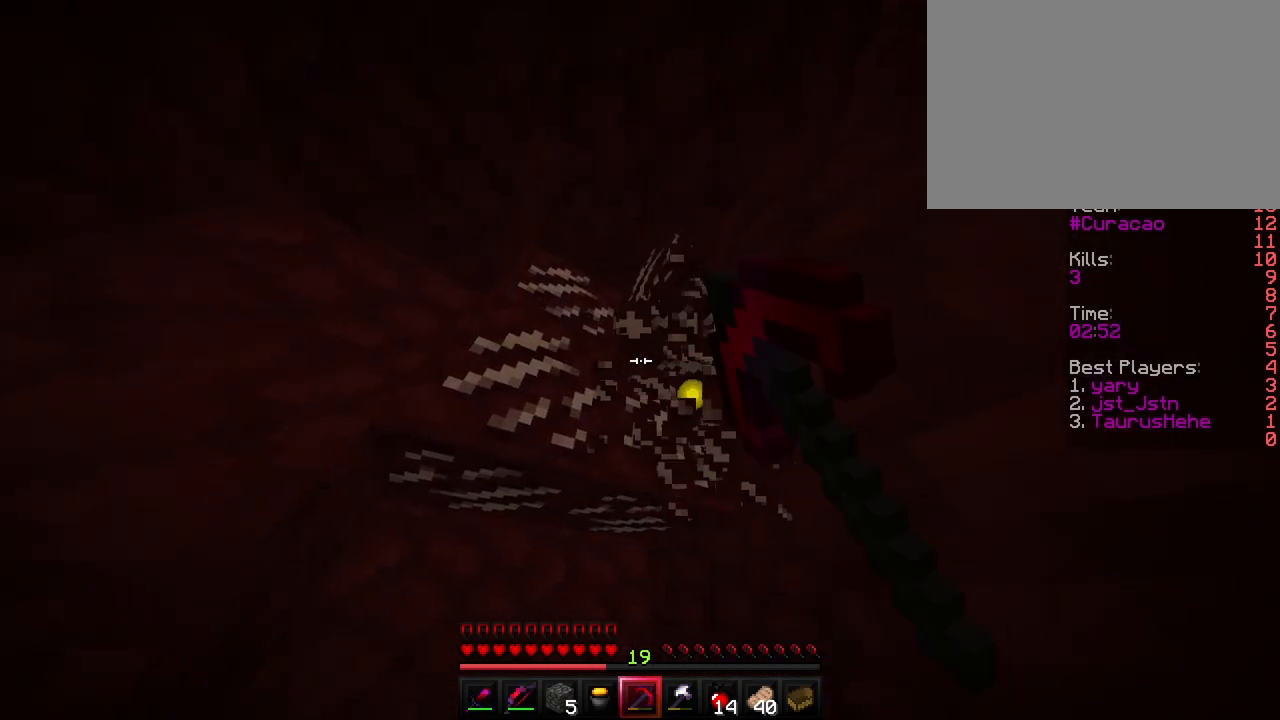
{"keys": ["shift"], "events": [[83, "d", "up"], [333, "a", "down"], [450, "a", "up"]]}
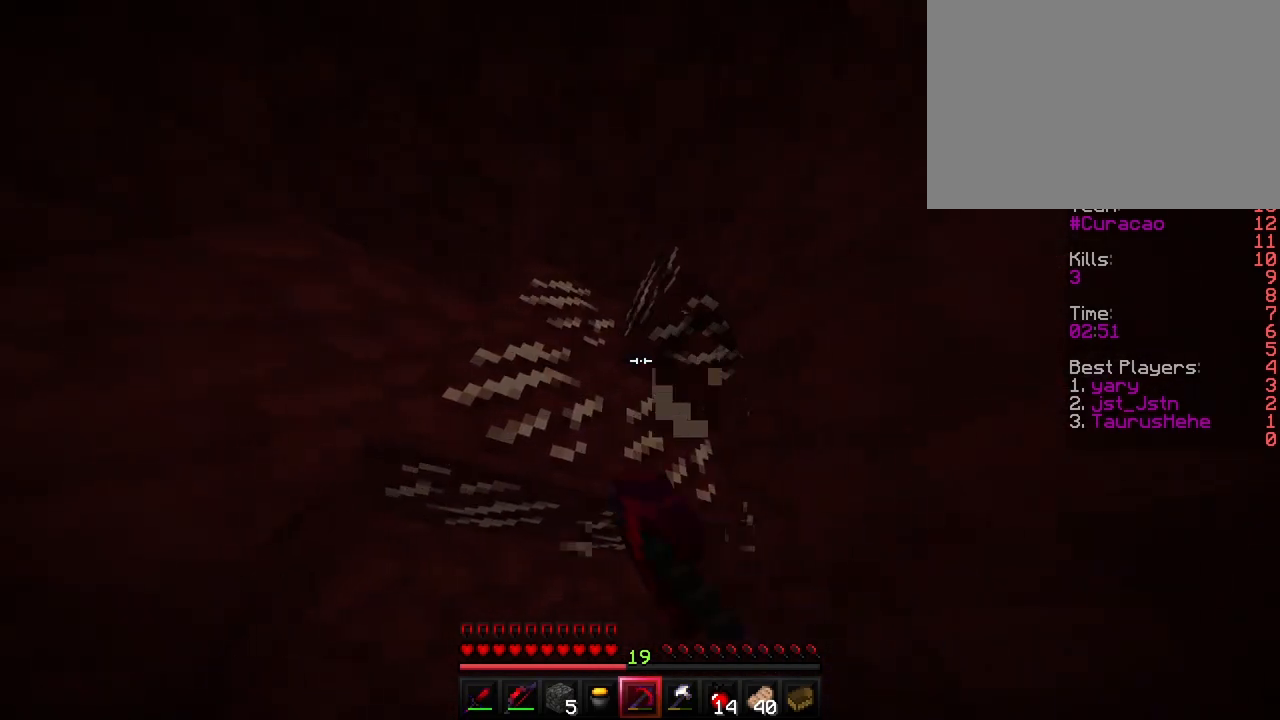
{"keys": ["a", "shift"], "events": [[400, "a", "down"]]}
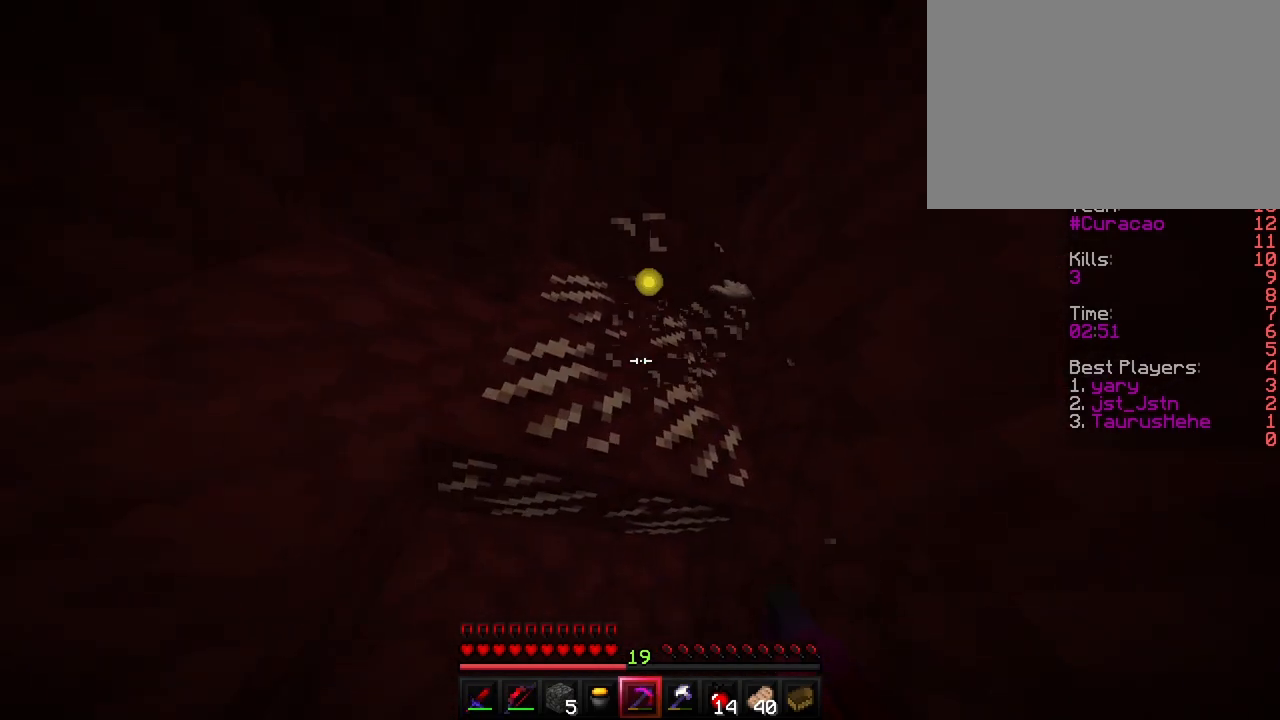
{"keys": ["shift"], "events": [[17, "a", "up"]]}
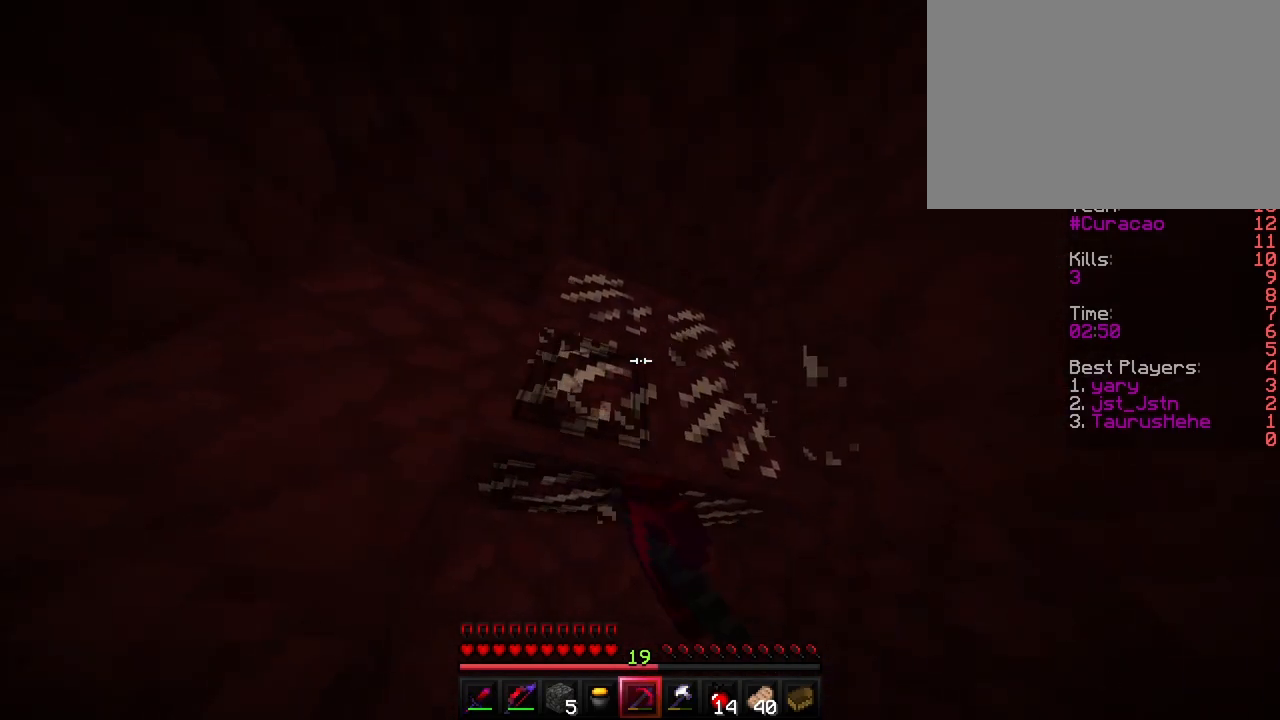
{"keys": ["shift"], "events": []}
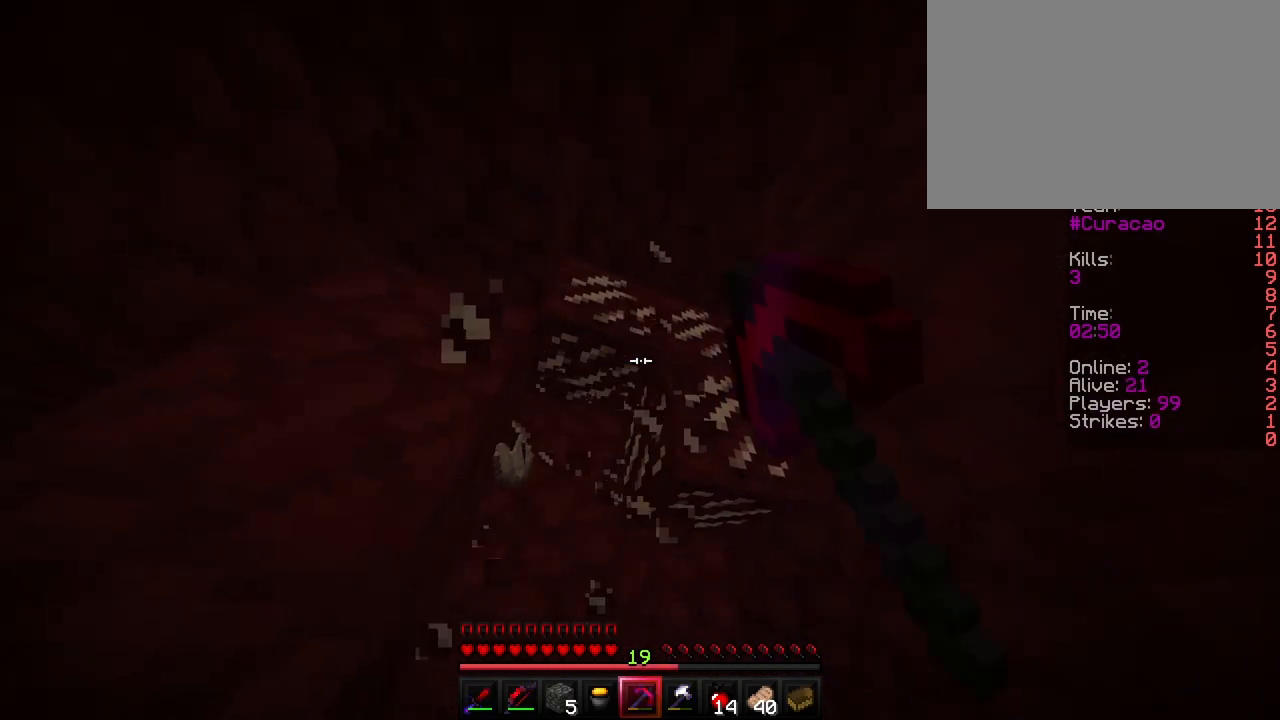
{"keys": ["shift"], "events": []}
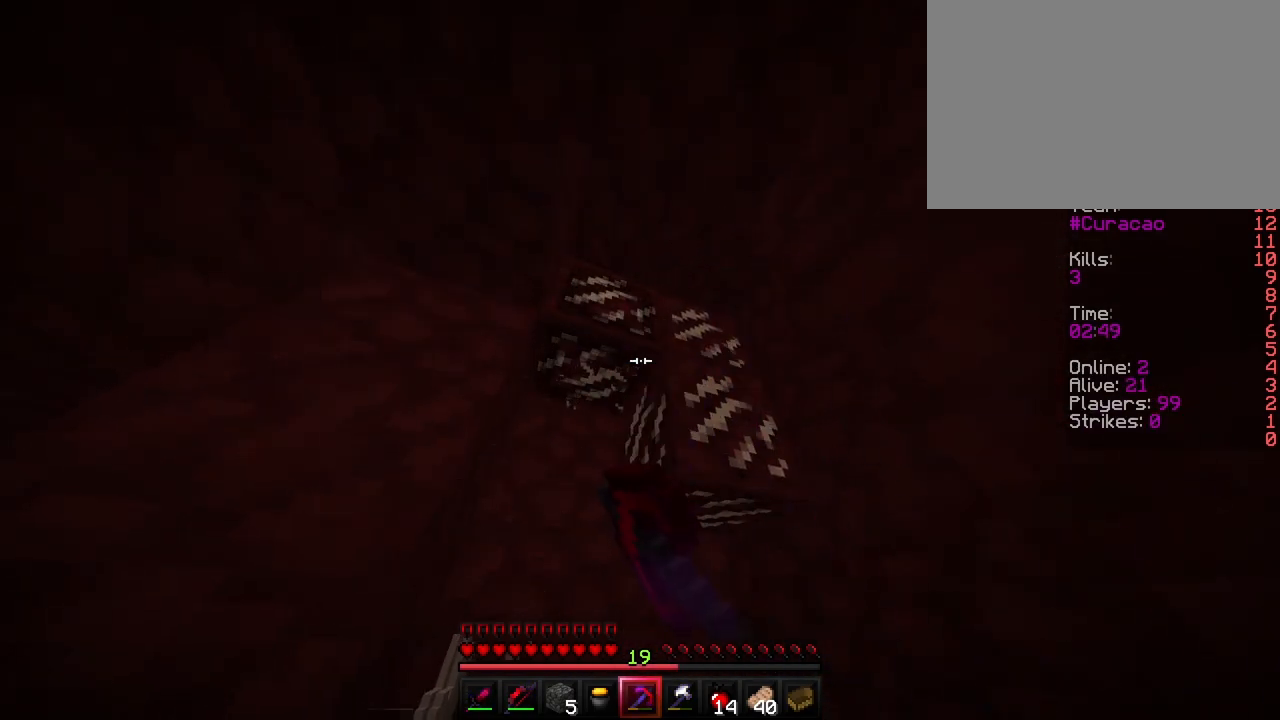
{"keys": ["shift", "w"], "events": [[167, "w", "down"]]}
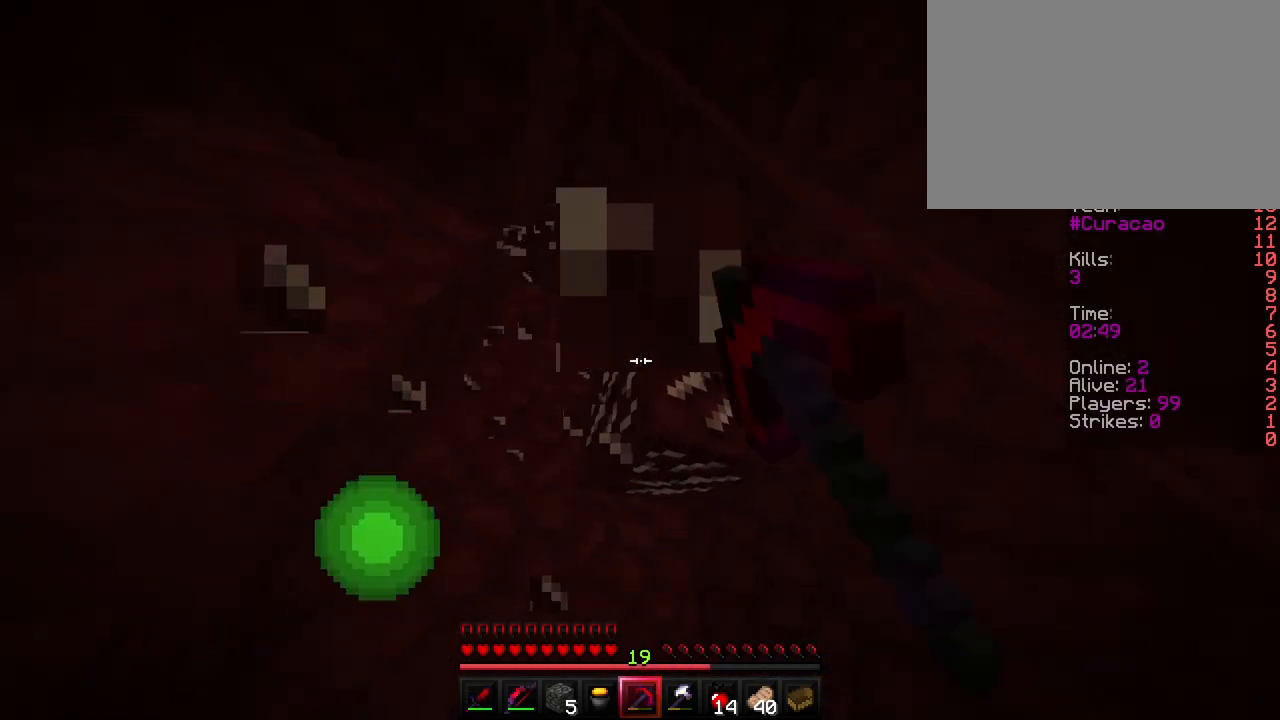
{"keys": ["d", "shift"], "events": [[33, "w", "up"], [350, "d", "down"]]}
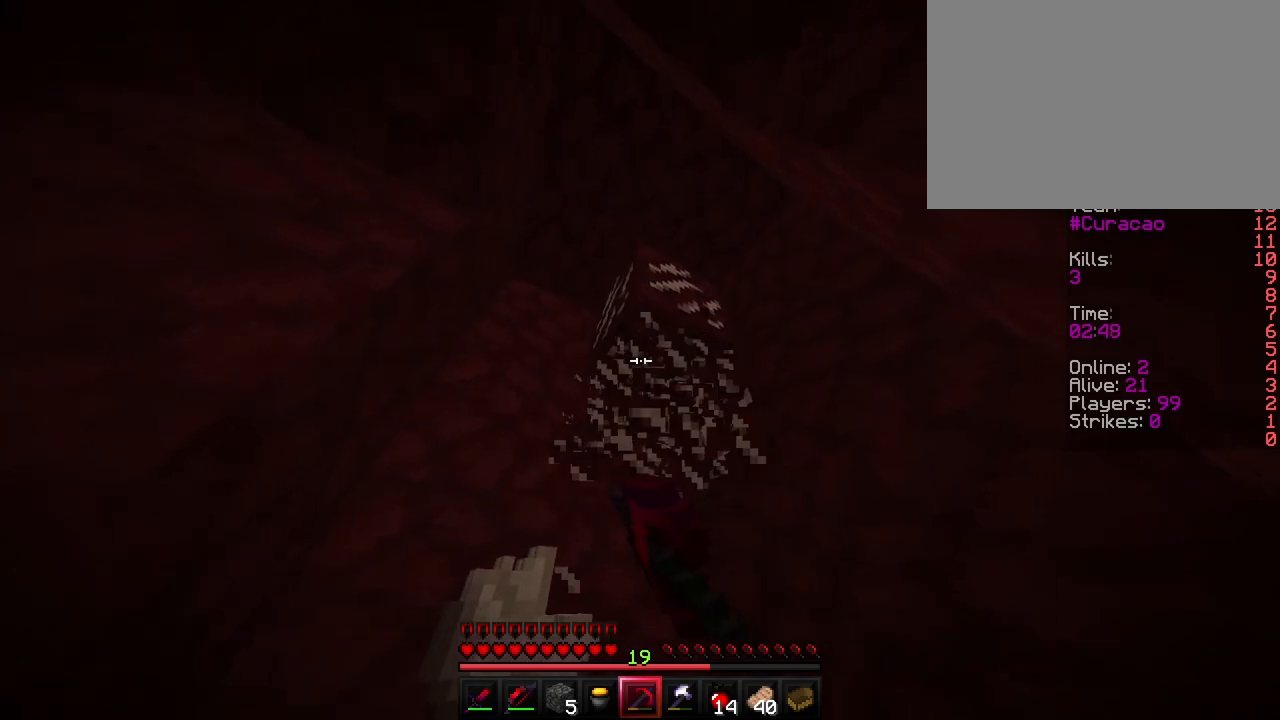
{"keys": ["shift"], "events": [[17, "d", "up"], [383, "w", "down"], [500, "w", "up"]]}
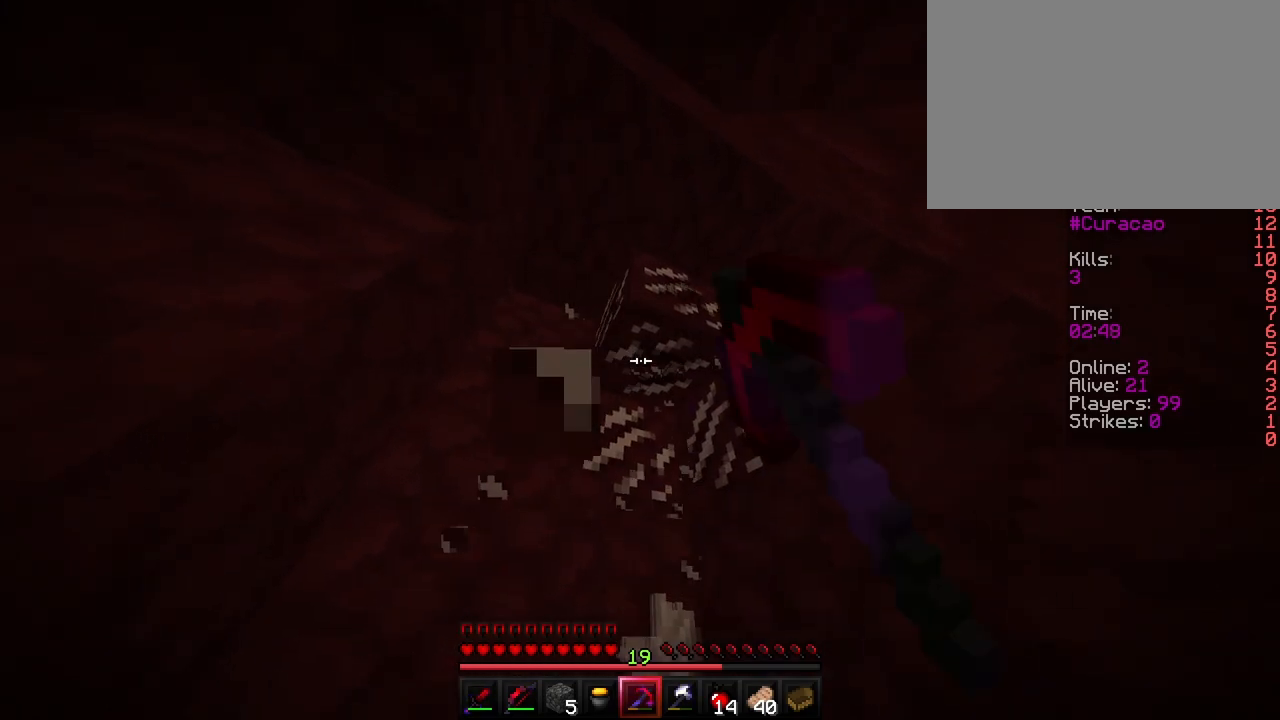
{"keys": ["shift"], "events": []}
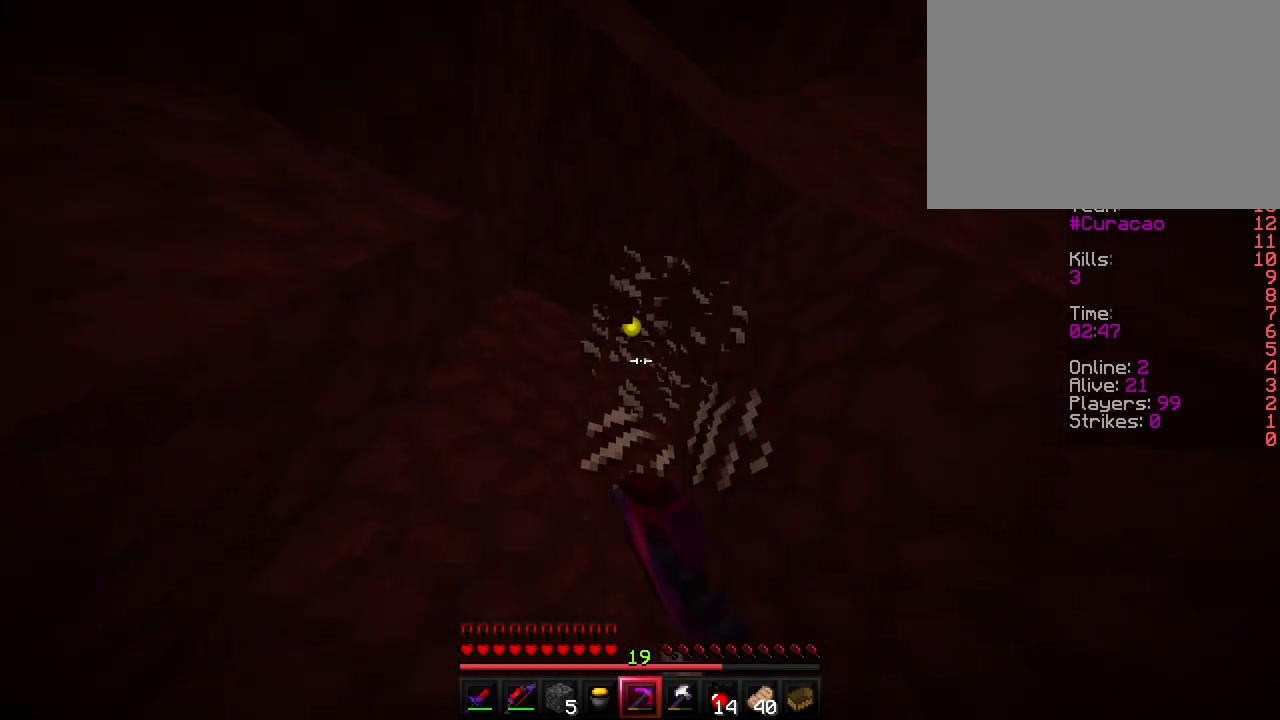
{"keys": ["shift", "w"], "events": [[450, "w", "down"]]}
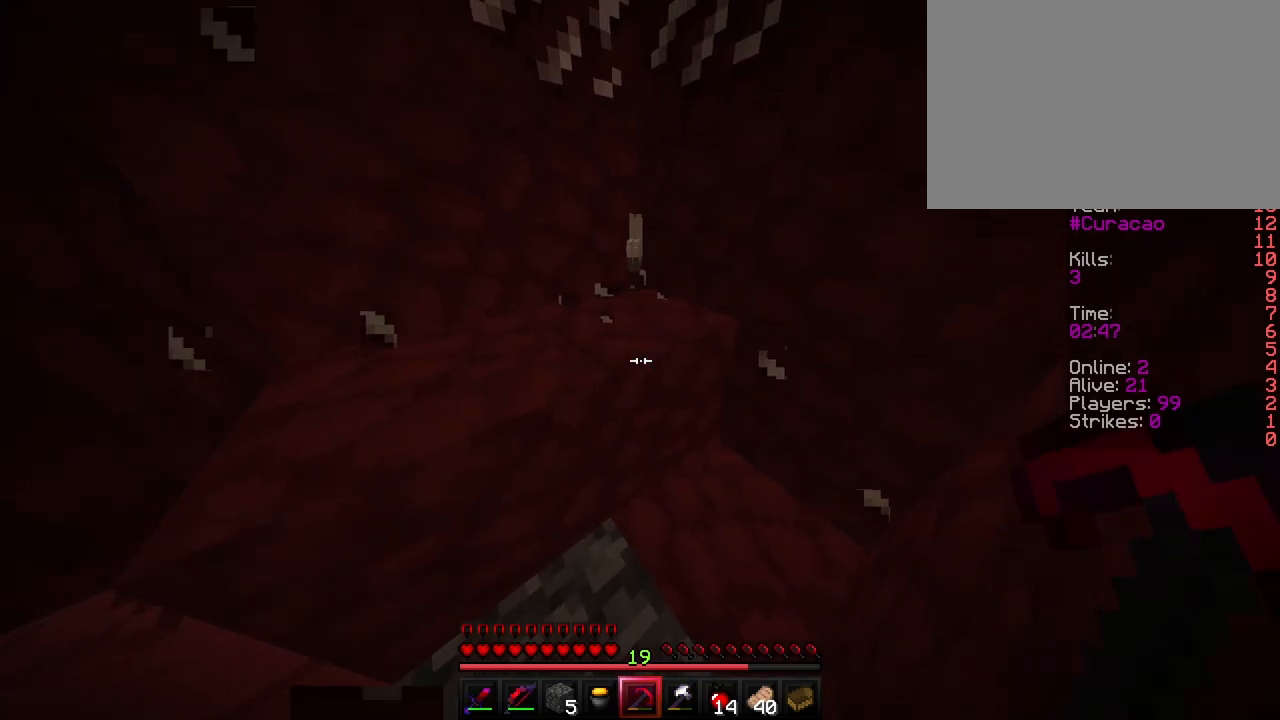
{"keys": ["a", "shift", "w"], "events": [[167, "space", "down"], [283, "a", "down"], [283, "space", "up"]]}
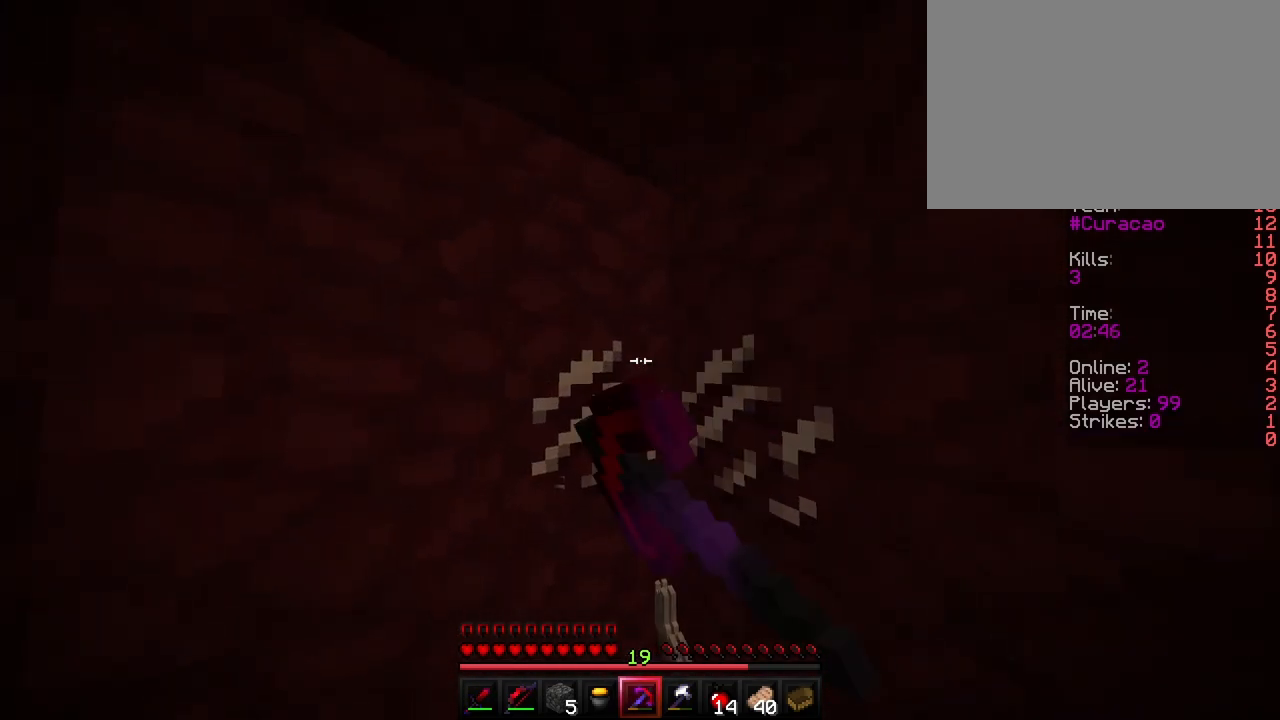
{"keys": ["shift"], "events": [[83, "w", "up"], [133, "a", "up"]]}
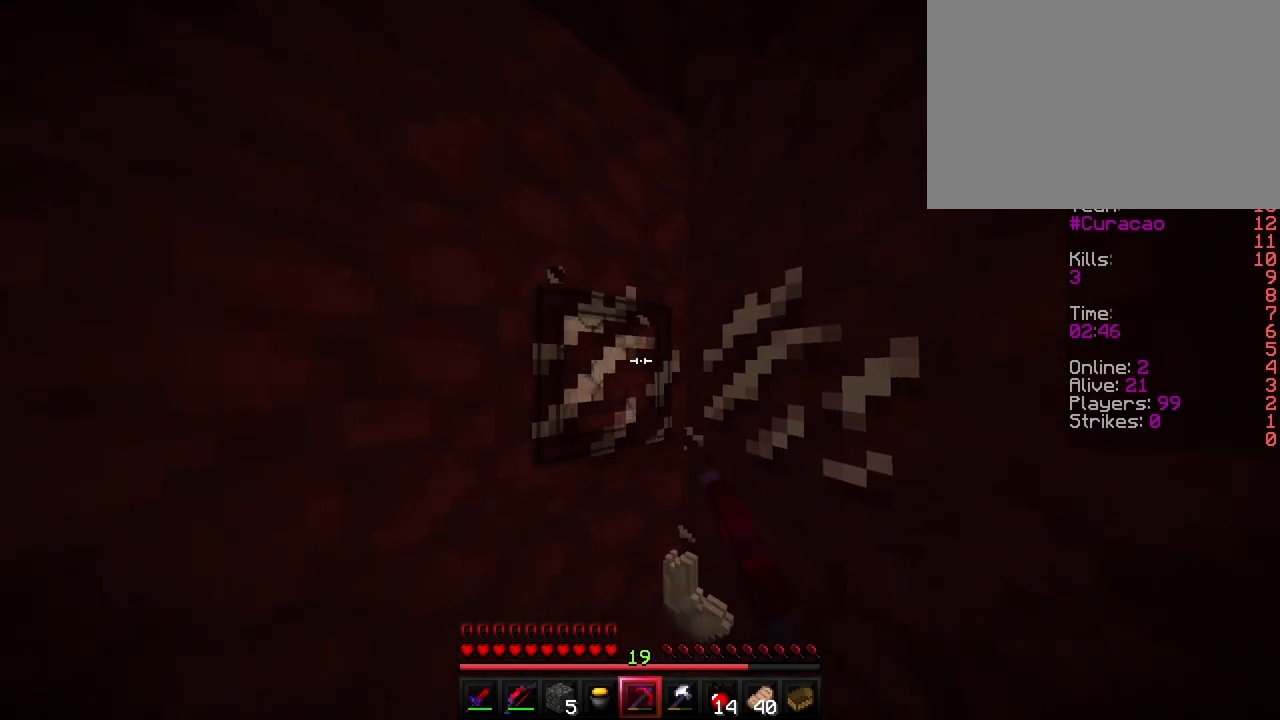
{"keys": ["shift"], "events": []}
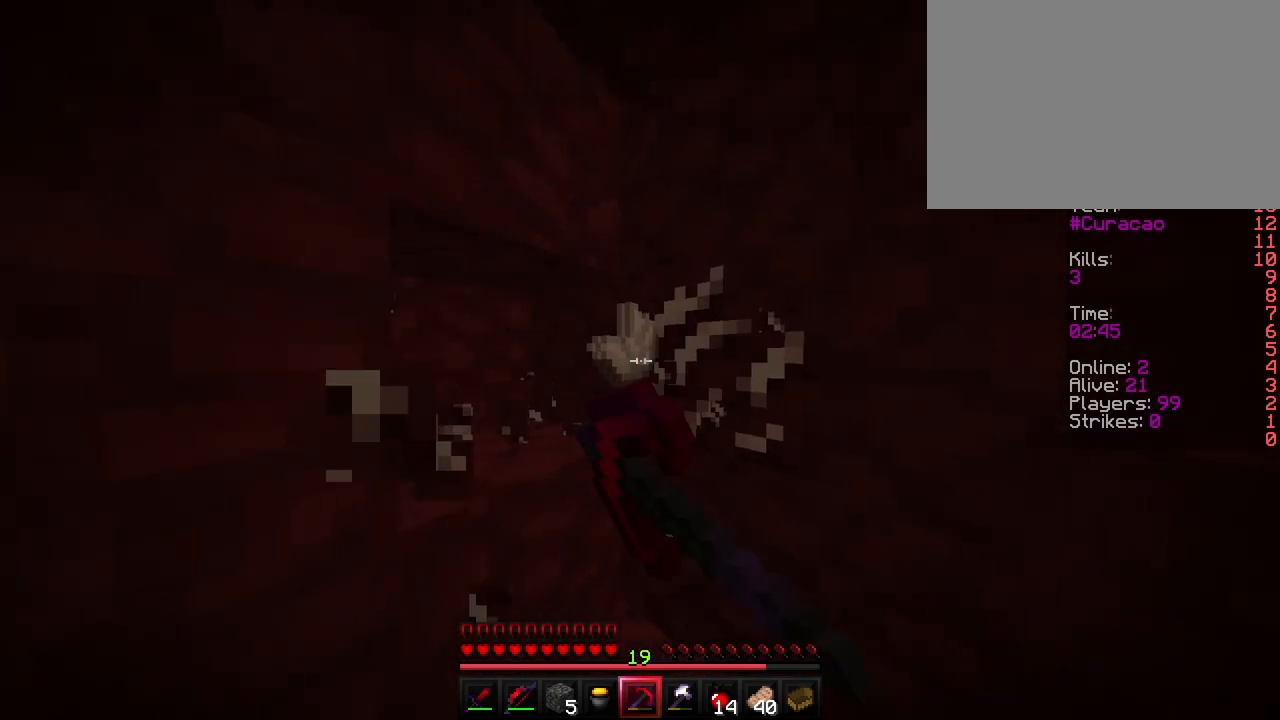
{"keys": ["shift", "w"], "events": [[467, "w", "down"]]}
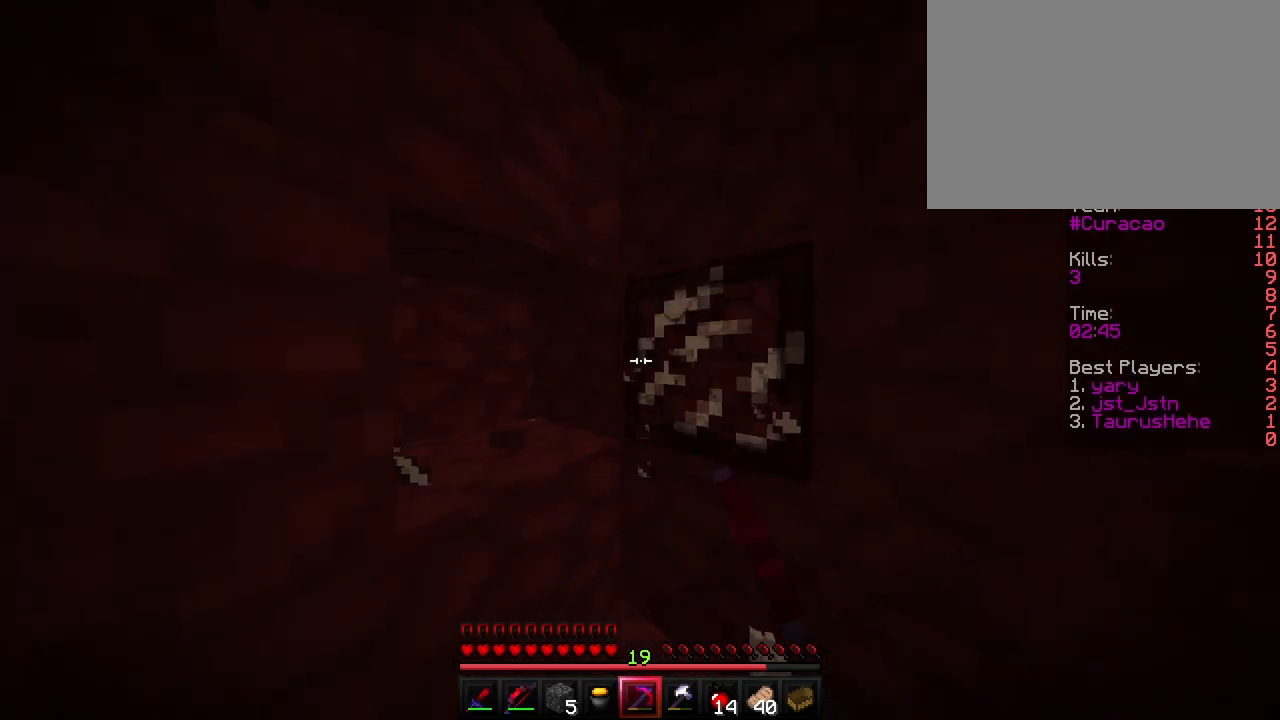
{"keys": ["d"], "events": [[350, "shift", "up"], [450, "d", "down"], [500, "w", "up"]]}
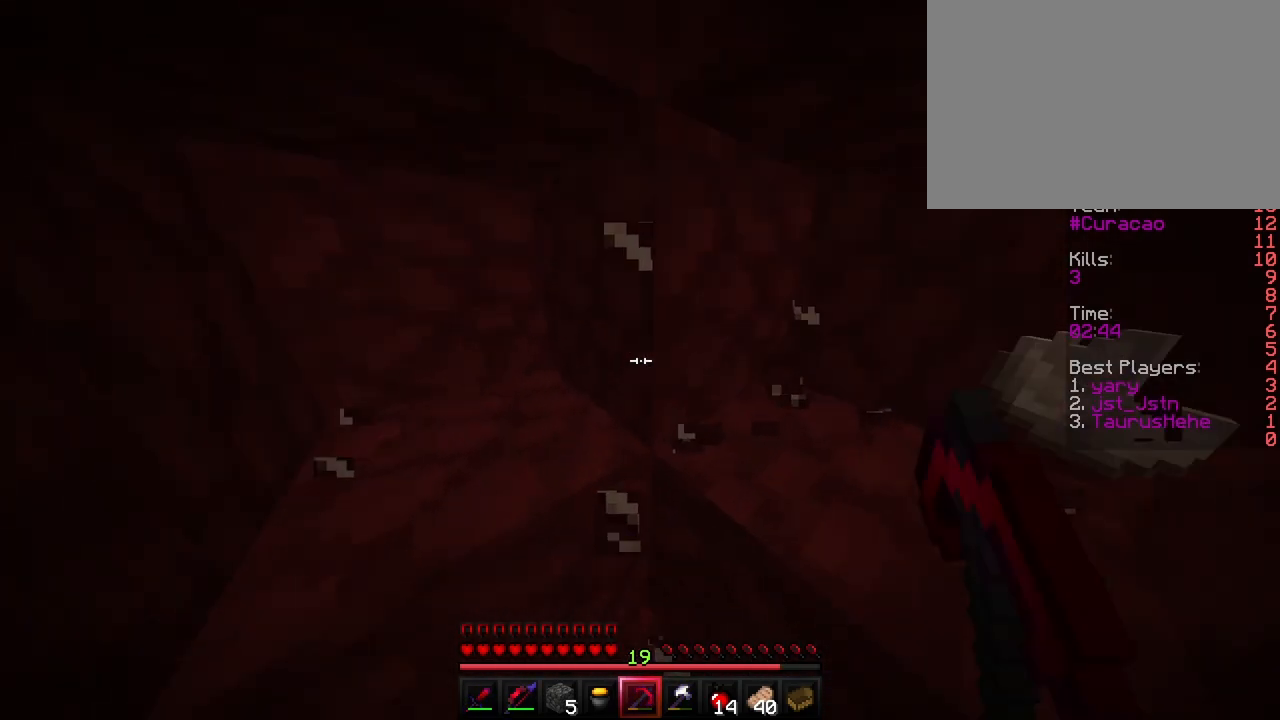
{"keys": [], "events": [[100, "d", "up"], [133, "a", "down"], [417, "a", "up"]]}
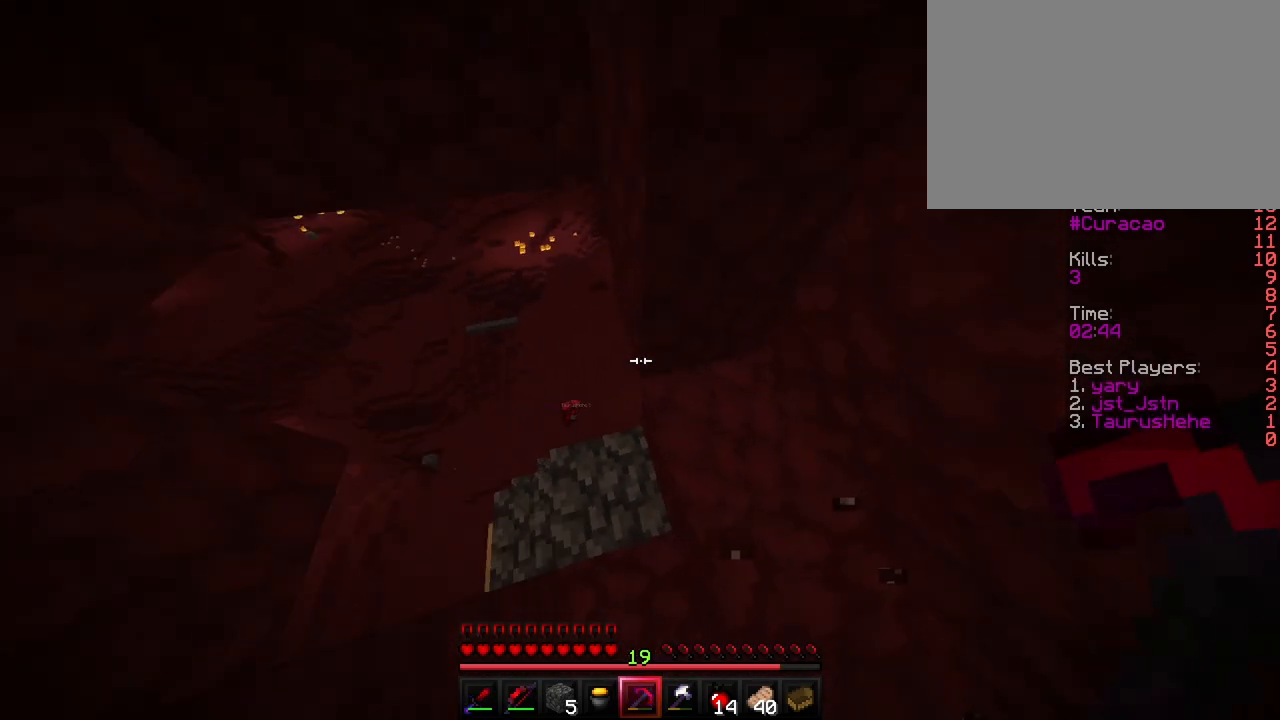
{"keys": ["w"], "events": [[283, "a", "down"], [300, "w", "down"], [500, "a", "up"]]}
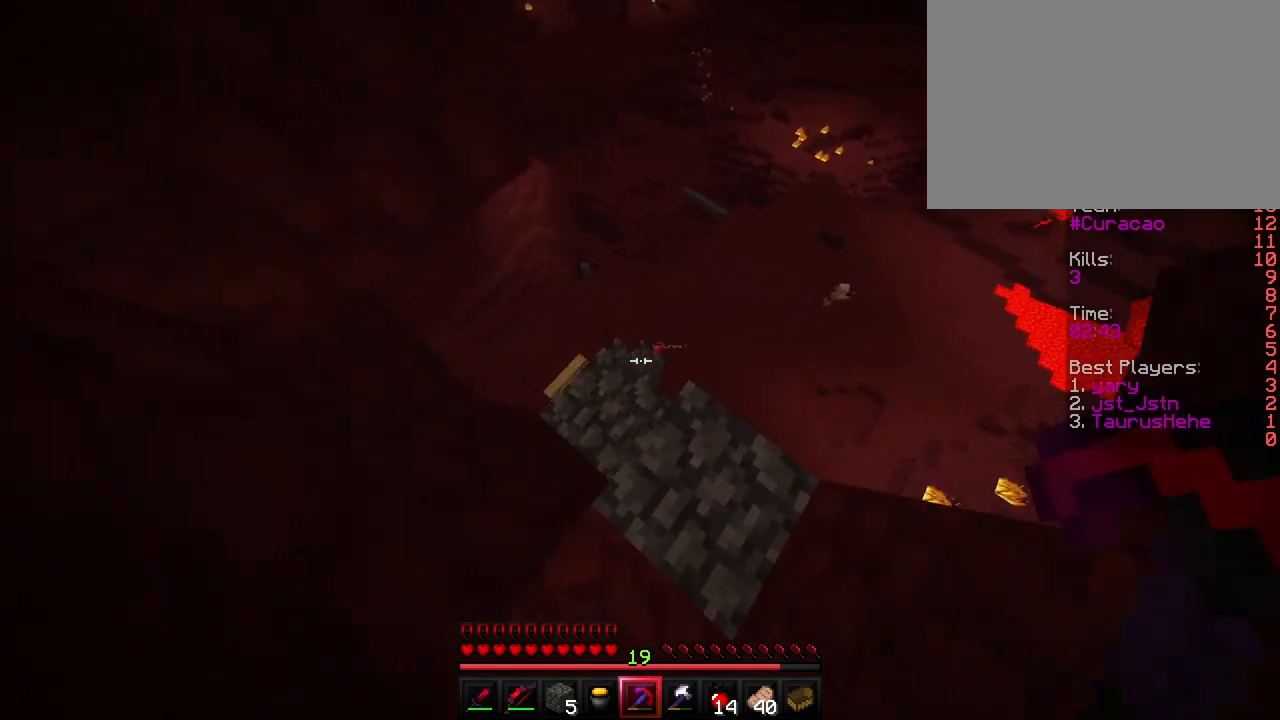
{"keys": ["a", "w"], "events": [[83, "w", "up"], [133, "a", "down"], [267, "a", "up"], [400, "a", "down"], [450, "w", "down"]]}
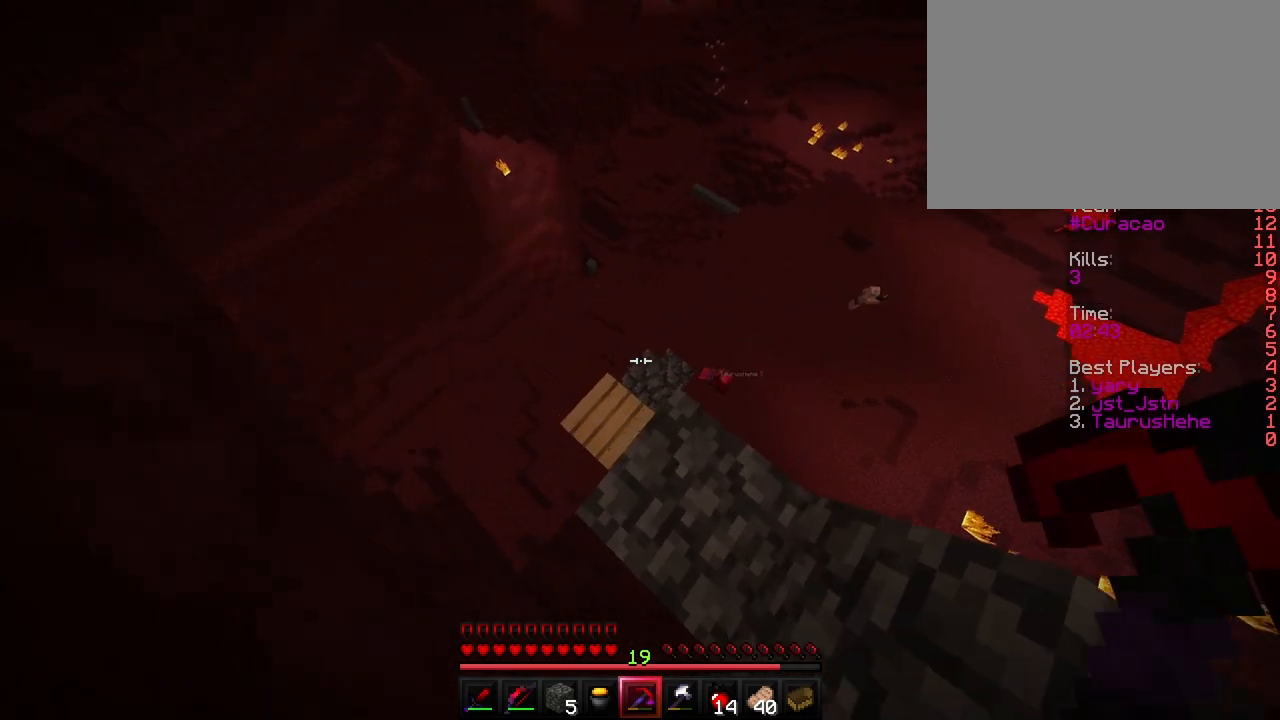
{"keys": ["w"], "events": [[17, "a", "up"], [133, "w", "up"], [433, "w", "down"]]}
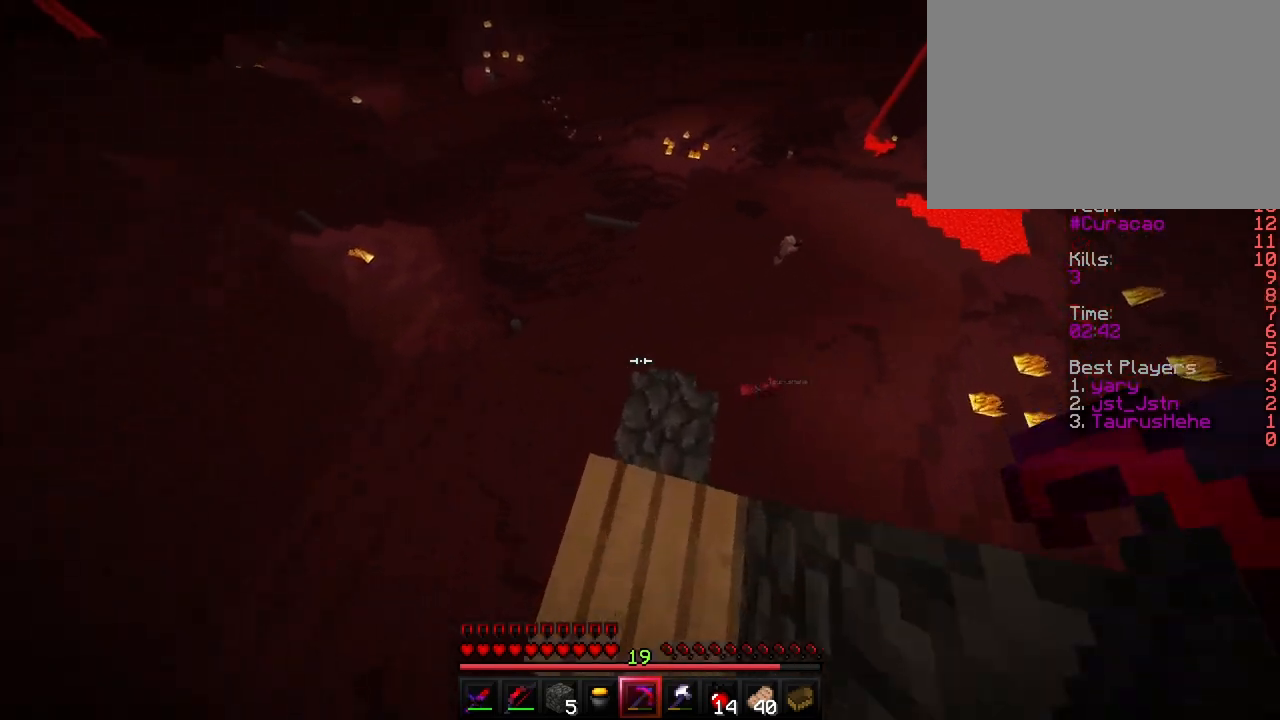
{"keys": [], "events": [[367, "d", "down"], [367, "w", "up"], [483, "d", "up"]]}
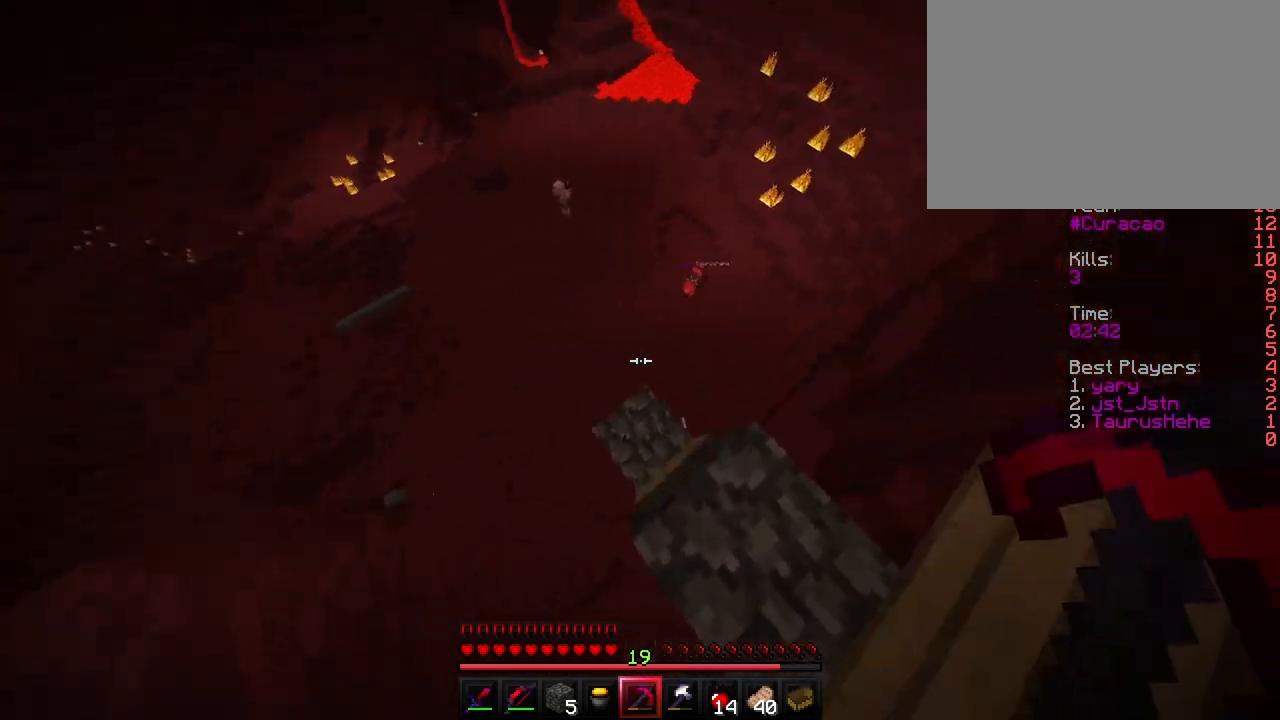
{"keys": ["a"], "events": [[100, "a", "down"], [233, "a", "up"], [383, "a", "down"]]}
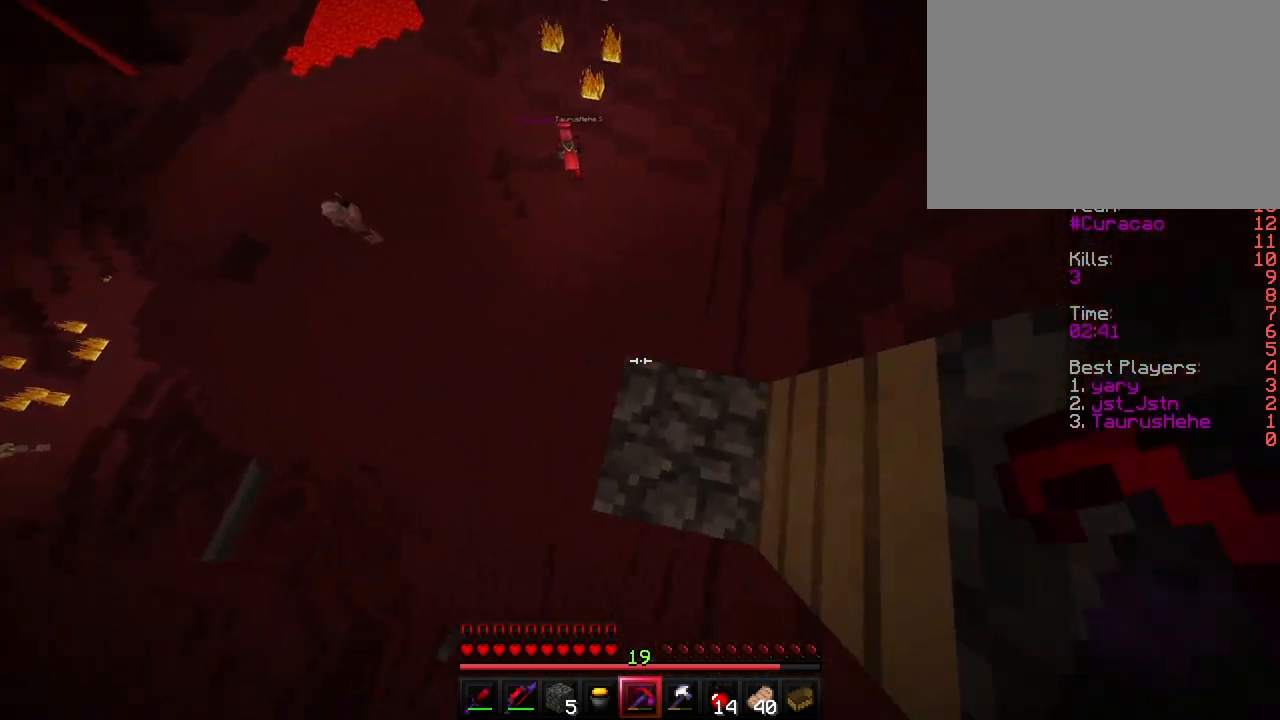
{"keys": ["d", "w"], "events": [[133, "a", "up"], [267, "w", "down"], [383, "d", "down"]]}
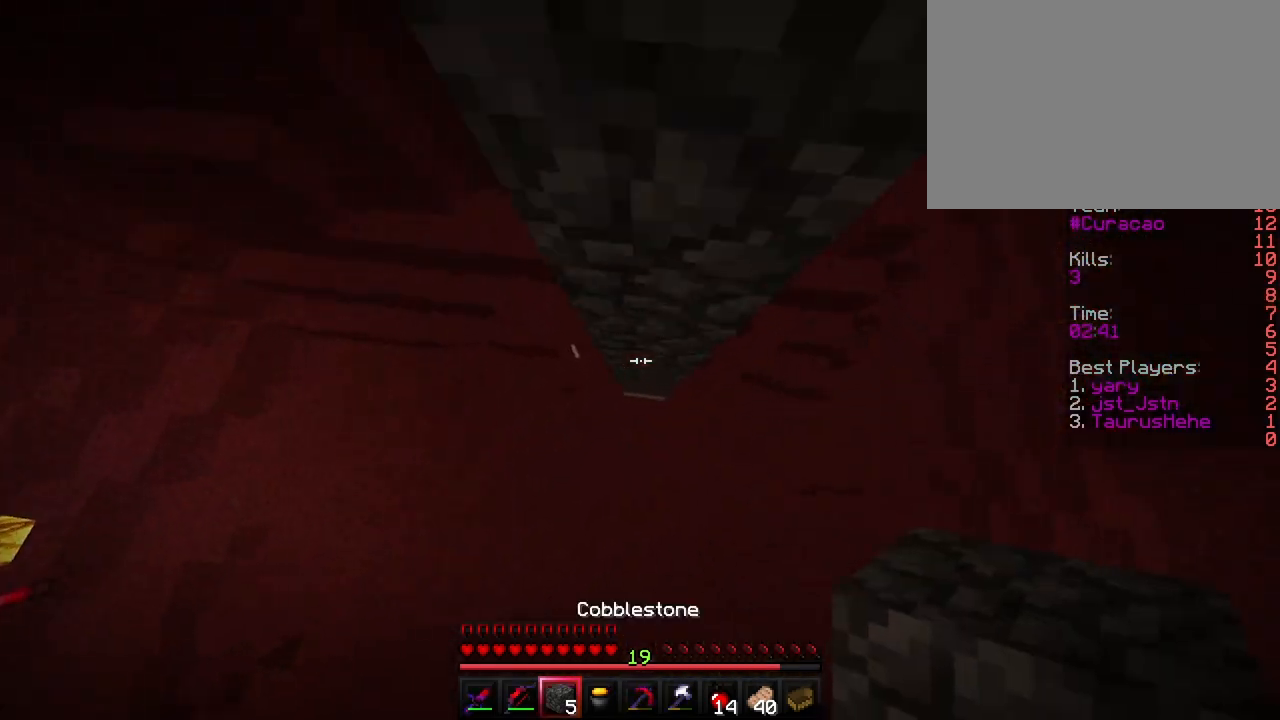
{"keys": ["a", "w"], "events": [[183, "d", "up"], [250, "w", "up"], [367, "a", "down"], [400, "w", "down"]]}